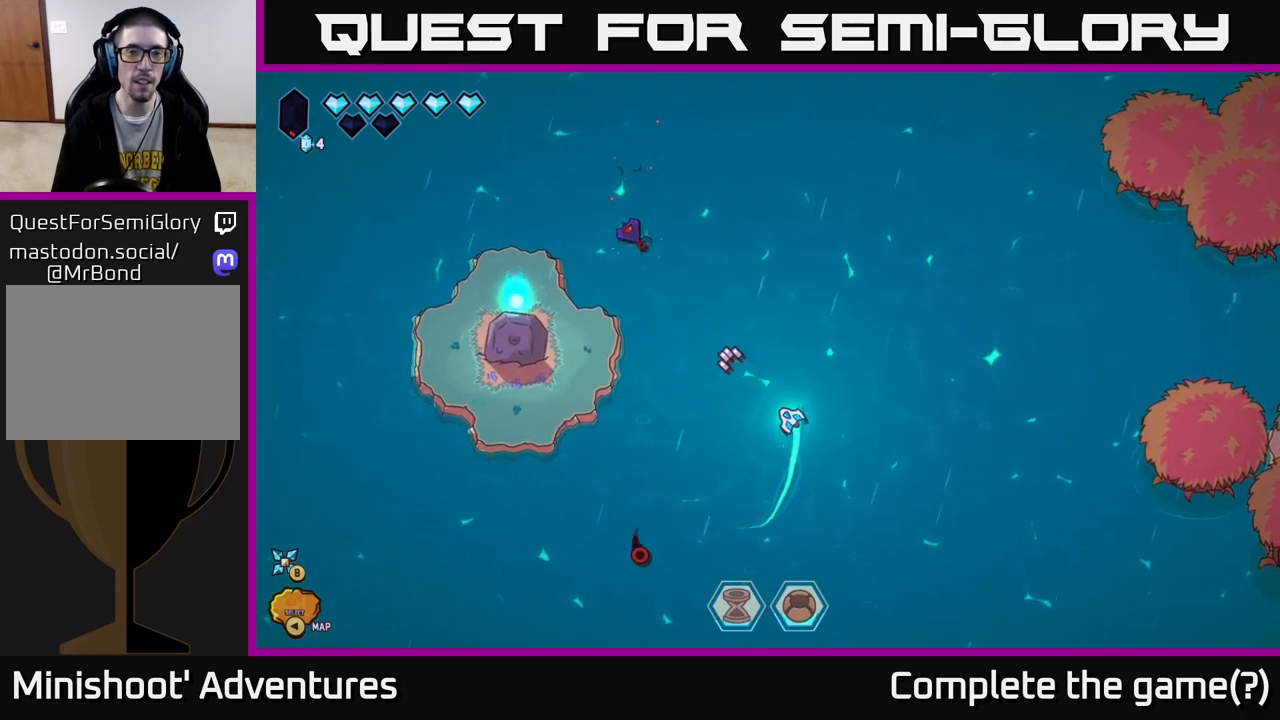
Gameplay with a controller (Xbox layout); each line is a JSON object with the inputs held at the frame after it. "events" lists button and stick changes between this image and that frame as [ms after this image, input, new state], when the widget could be followed in between.
{"buttons": ["R2"], "left_stick": "down-left", "right_stick": "up-left", "events": [[83, "left_stick", "center"], [300, "left_stick", "down"], [367, "left_stick", "down-left"]]}
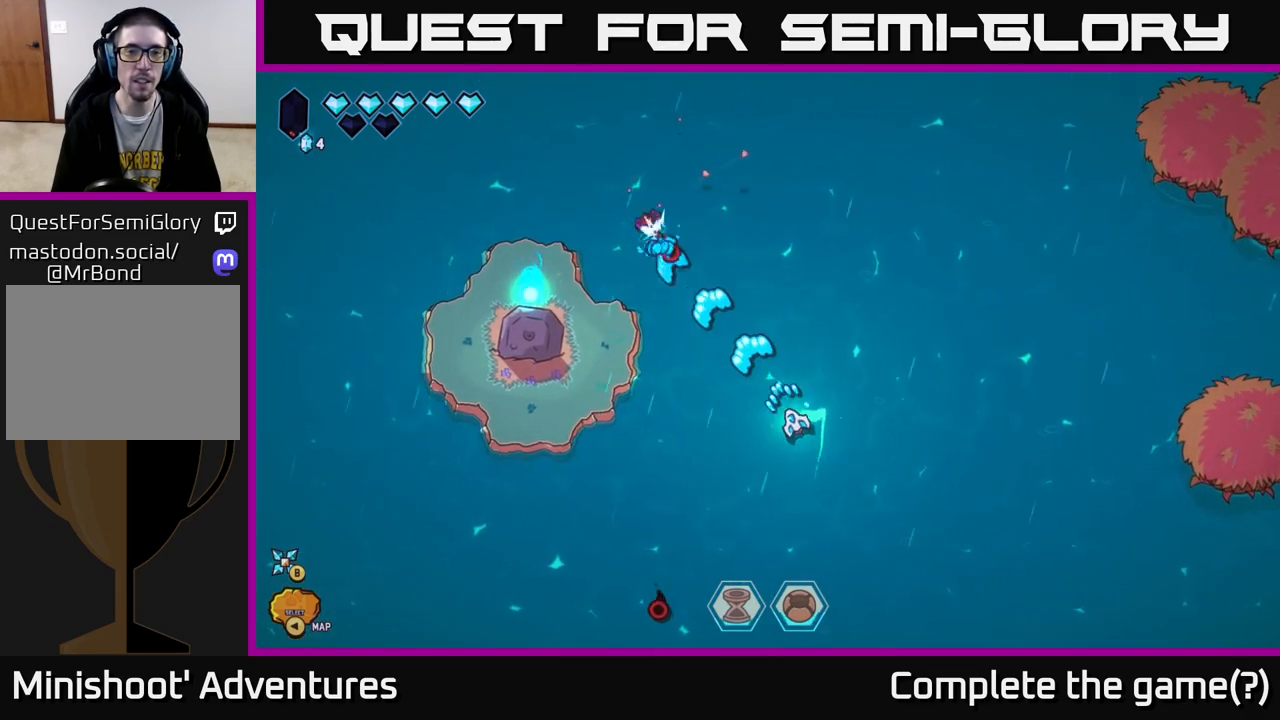
{"buttons": [], "left_stick": "up-left", "right_stick": "up", "events": [[33, "right_stick", "up"], [283, "left_stick", "left"], [350, "R2", "up"], [400, "left_stick", "up-left"]]}
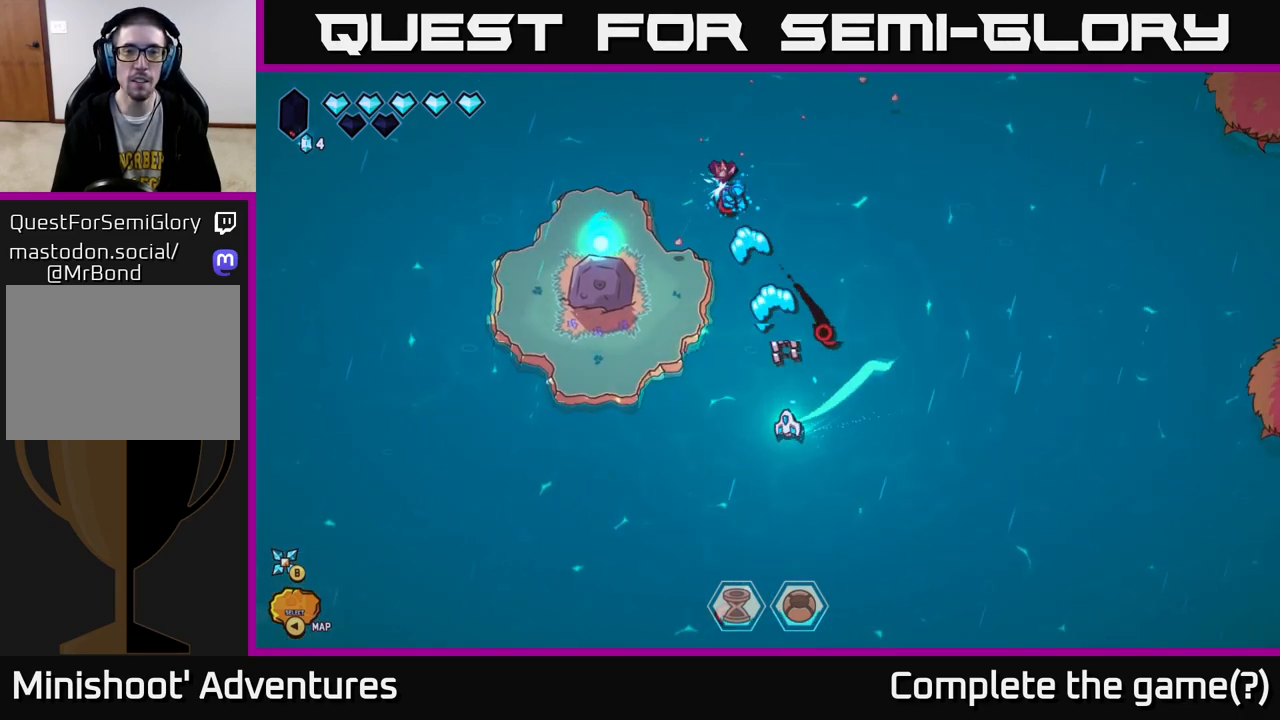
{"buttons": [], "left_stick": "up-left", "right_stick": "up-right", "events": [[283, "left_stick", "left"], [283, "right_stick", "up-right"], [500, "left_stick", "up-left"]]}
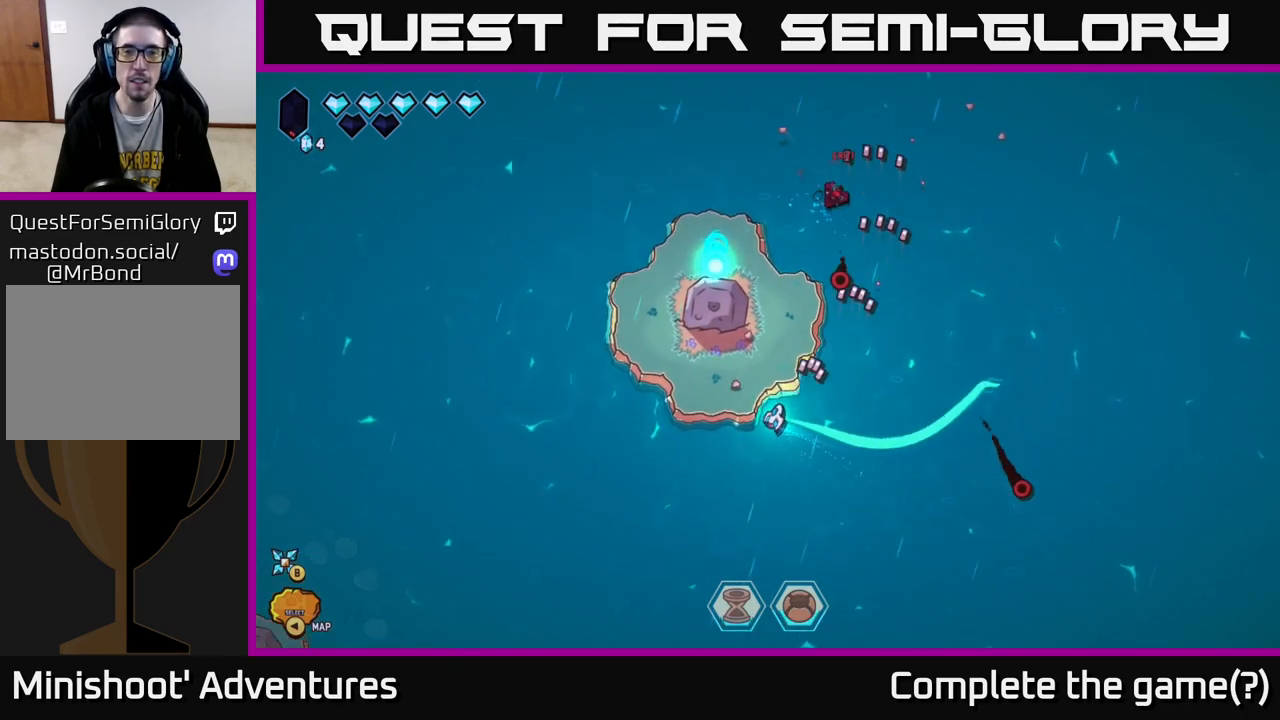
{"buttons": [], "left_stick": "up-left", "right_stick": "up-right", "events": []}
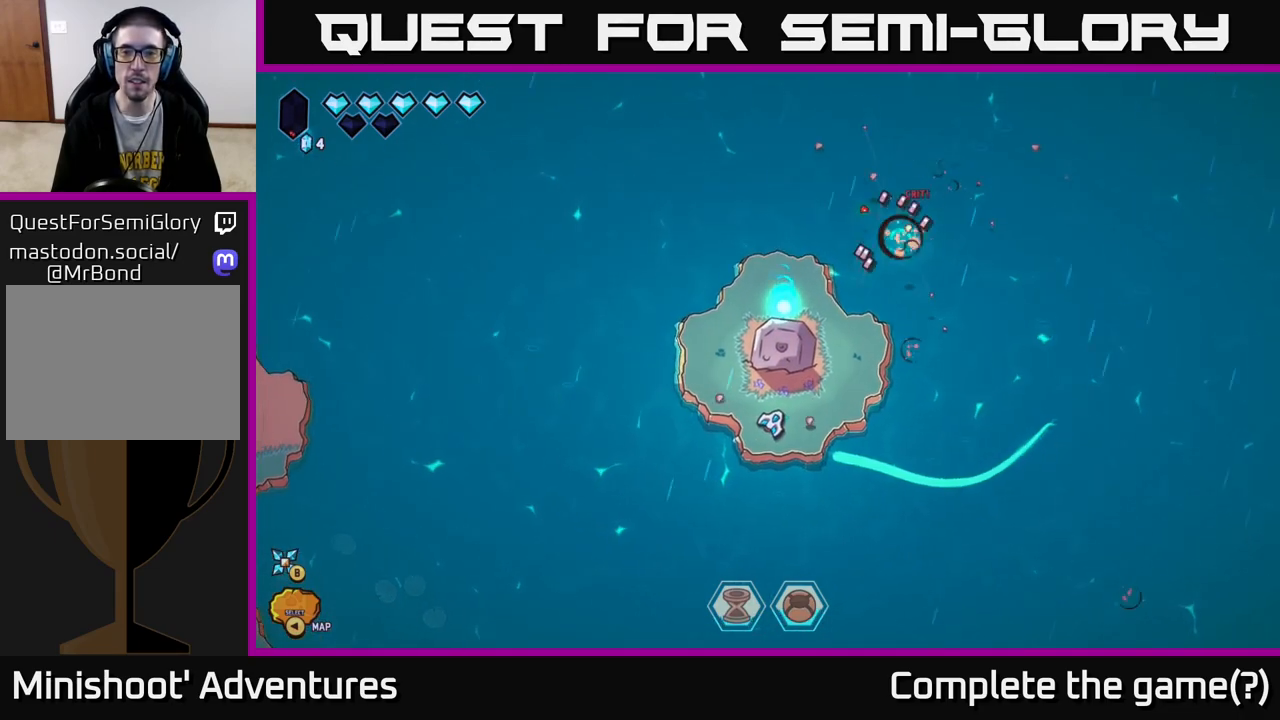
{"buttons": [], "left_stick": "left", "right_stick": "center", "events": [[100, "left_stick", "left"], [233, "right_stick", "center"], [267, "left_stick", "center"], [417, "left_stick", "left"]]}
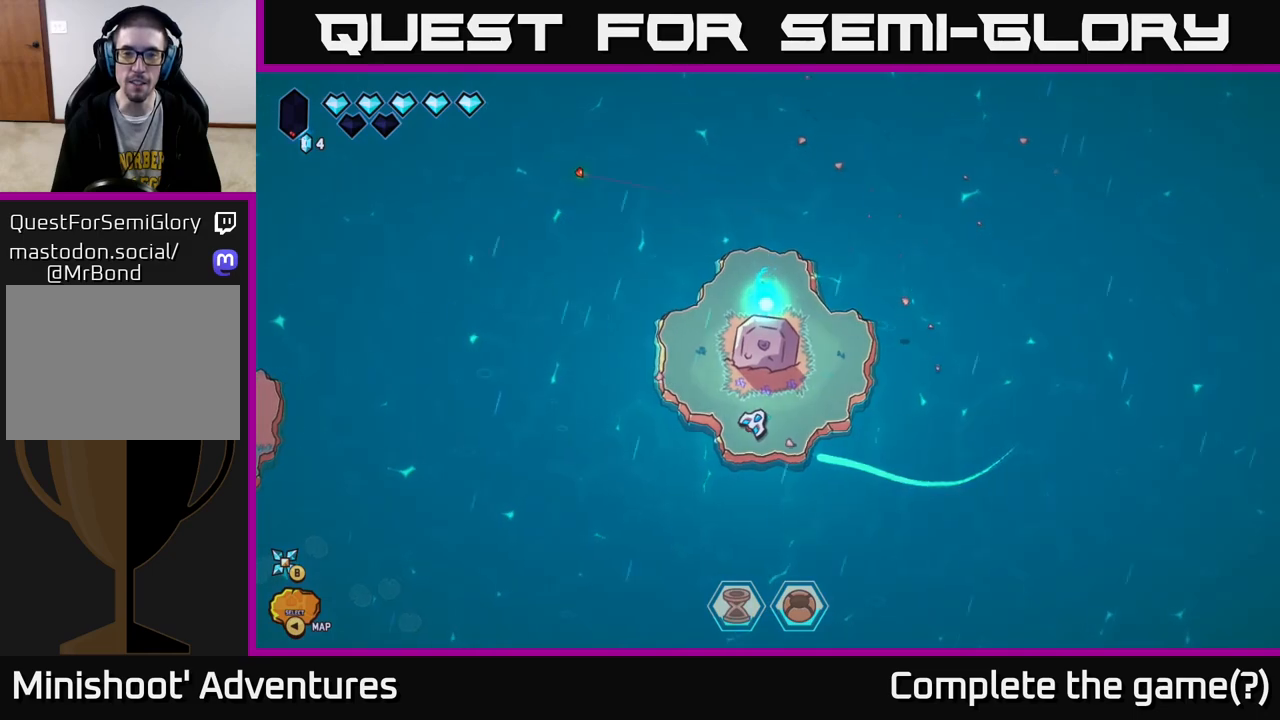
{"buttons": [], "left_stick": "center", "right_stick": "center", "events": [[217, "left_stick", "up-left"], [383, "left_stick", "center"]]}
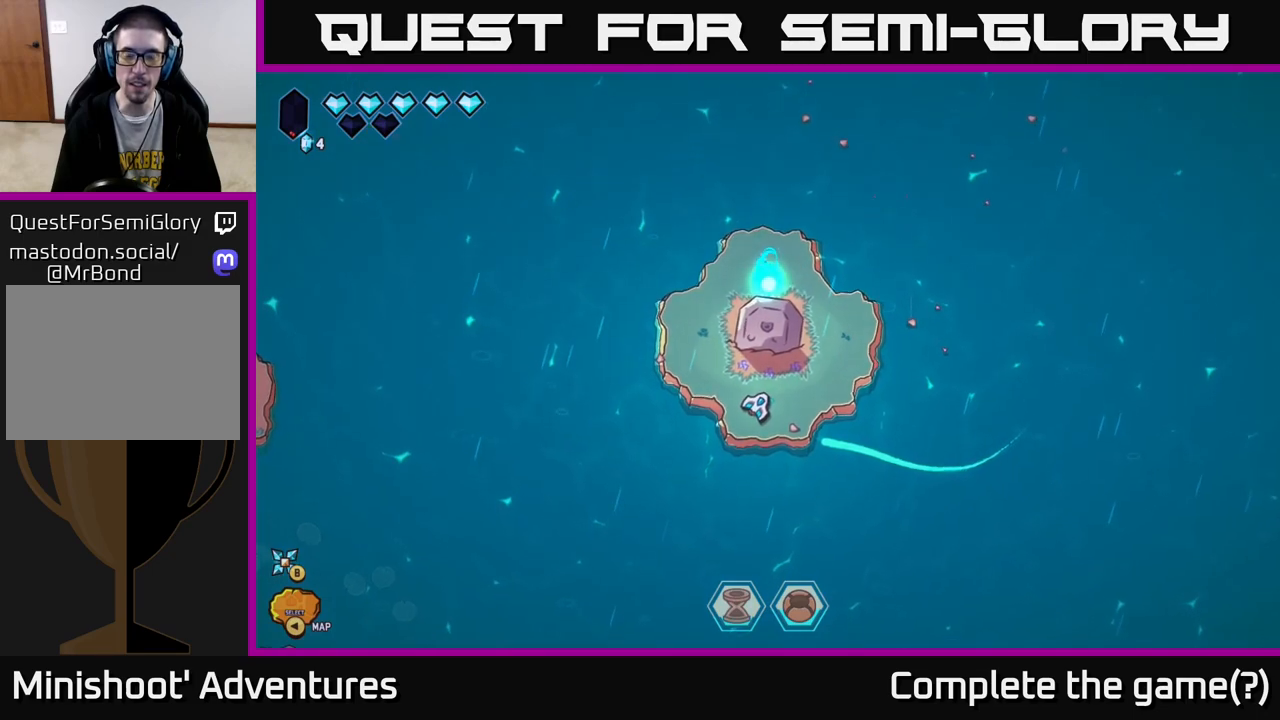
{"buttons": [], "left_stick": "center", "right_stick": "center", "events": []}
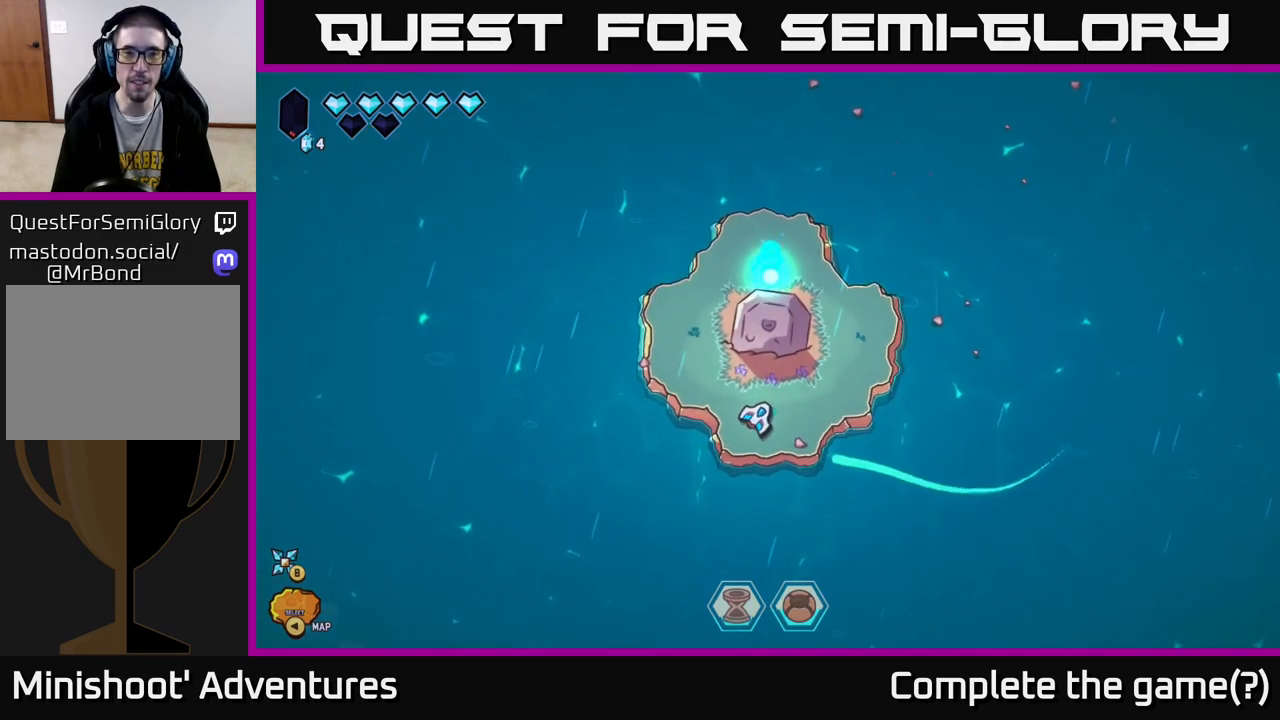
{"buttons": [], "left_stick": "center", "right_stick": "center", "events": []}
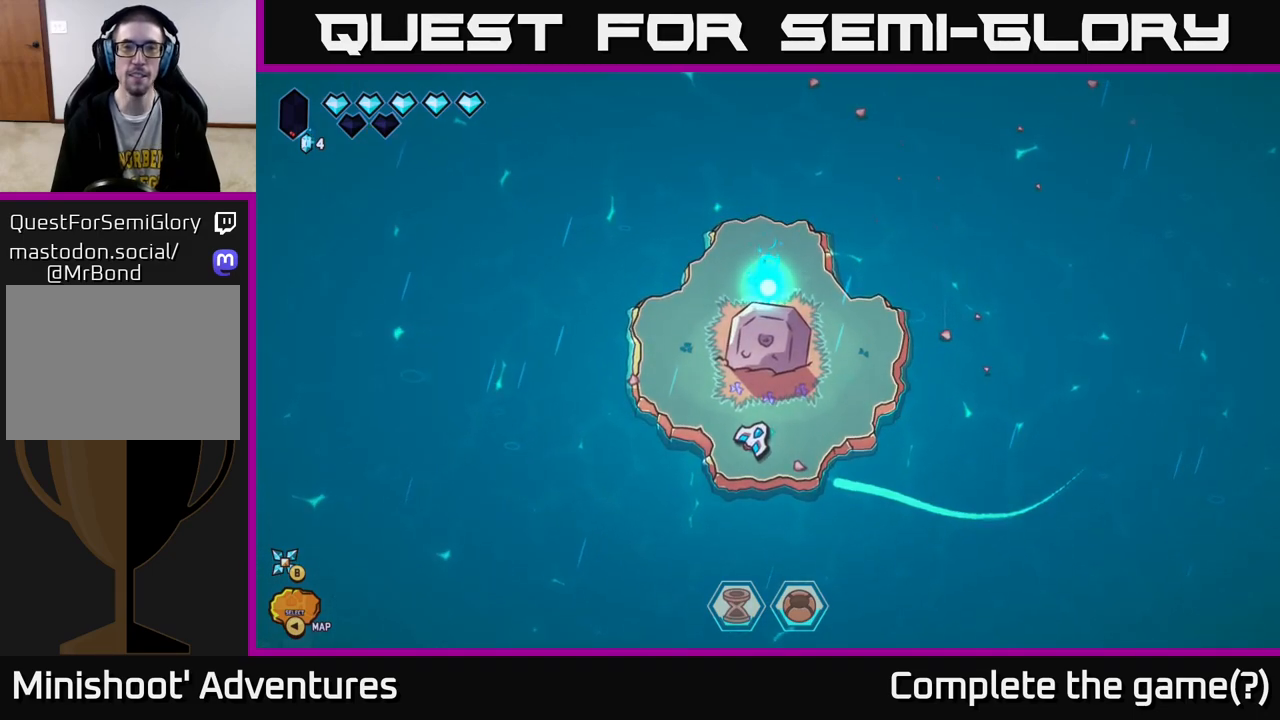
{"buttons": [], "left_stick": "center", "right_stick": "center", "events": []}
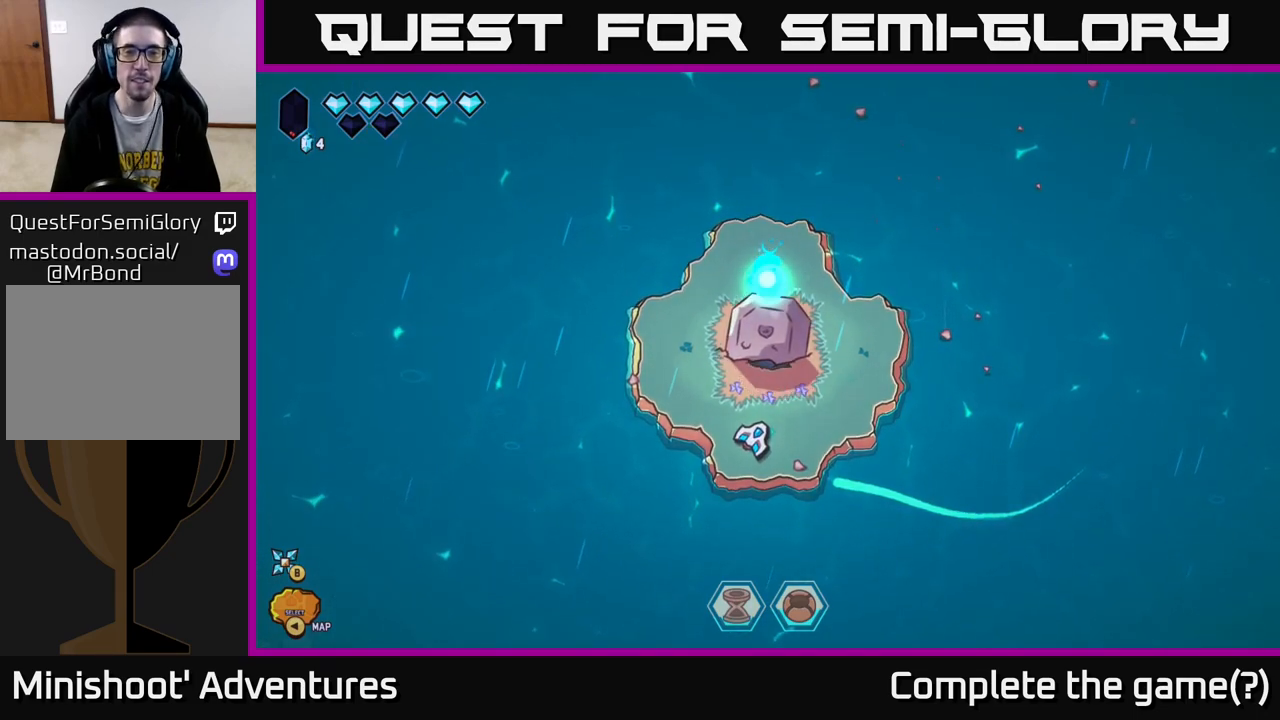
{"buttons": [], "left_stick": "center", "right_stick": "center", "events": []}
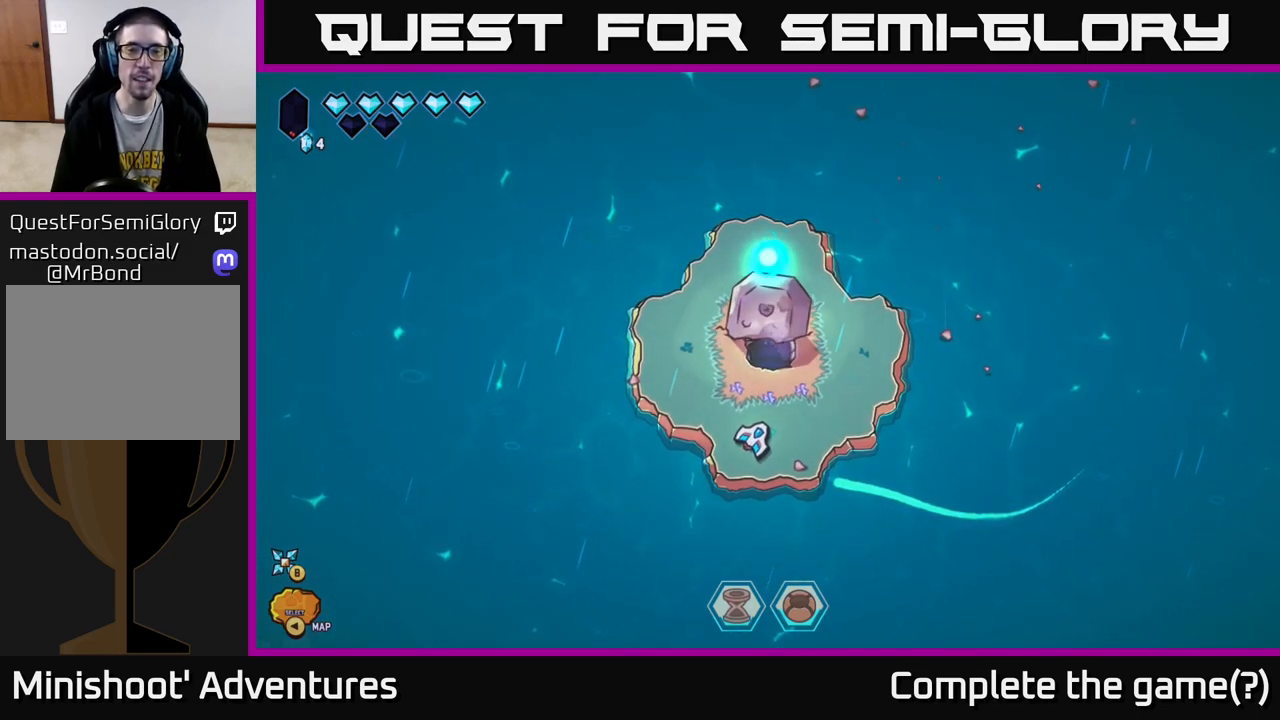
{"buttons": [], "left_stick": "center", "right_stick": "center", "events": []}
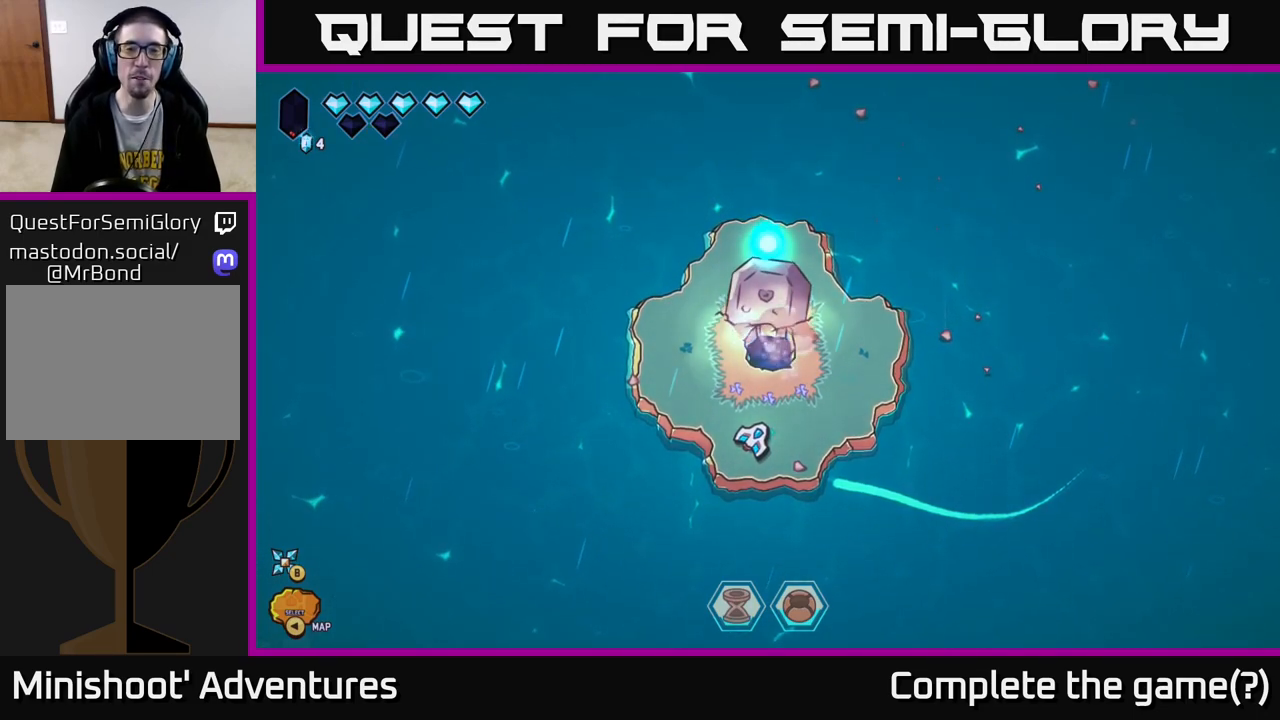
{"buttons": [], "left_stick": "right", "right_stick": "center", "events": [[500, "left_stick", "right"]]}
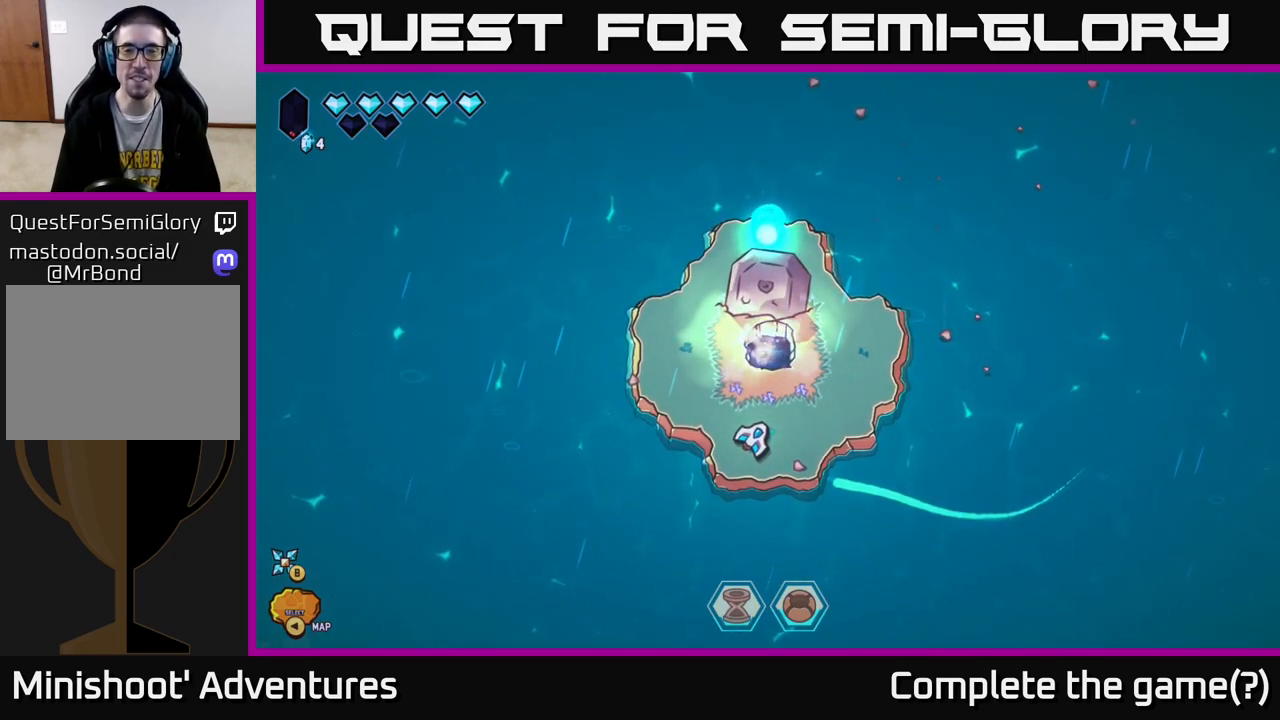
{"buttons": [], "left_stick": "center", "right_stick": "center", "events": [[250, "left_stick", "center"]]}
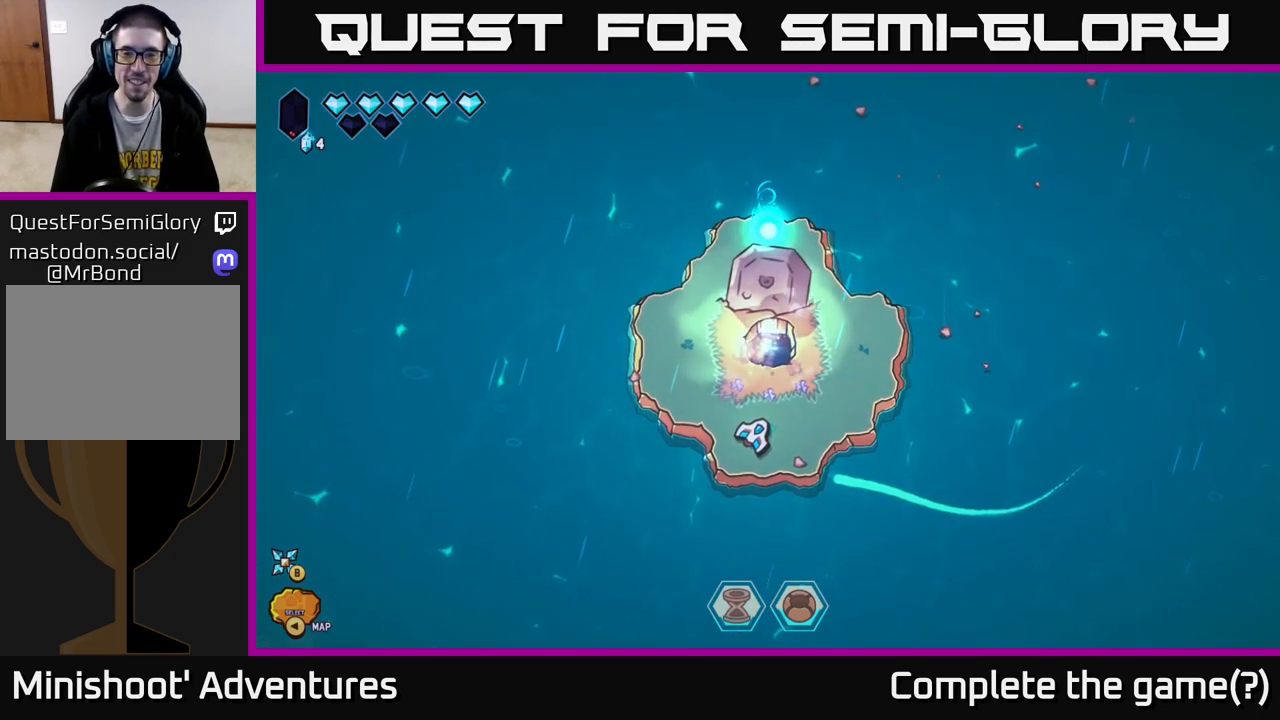
{"buttons": [], "left_stick": "center", "right_stick": "center", "events": [[83, "left_stick", "right"], [317, "left_stick", "center"]]}
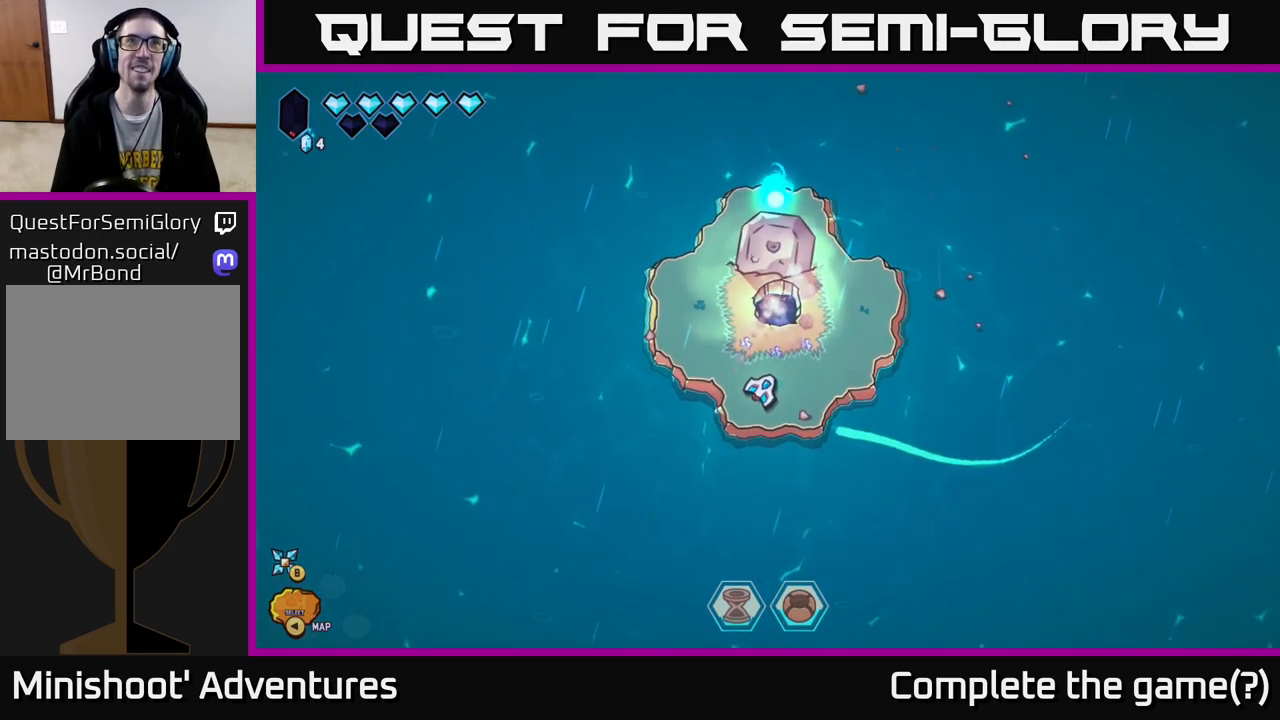
{"buttons": [], "left_stick": "center", "right_stick": "center", "events": []}
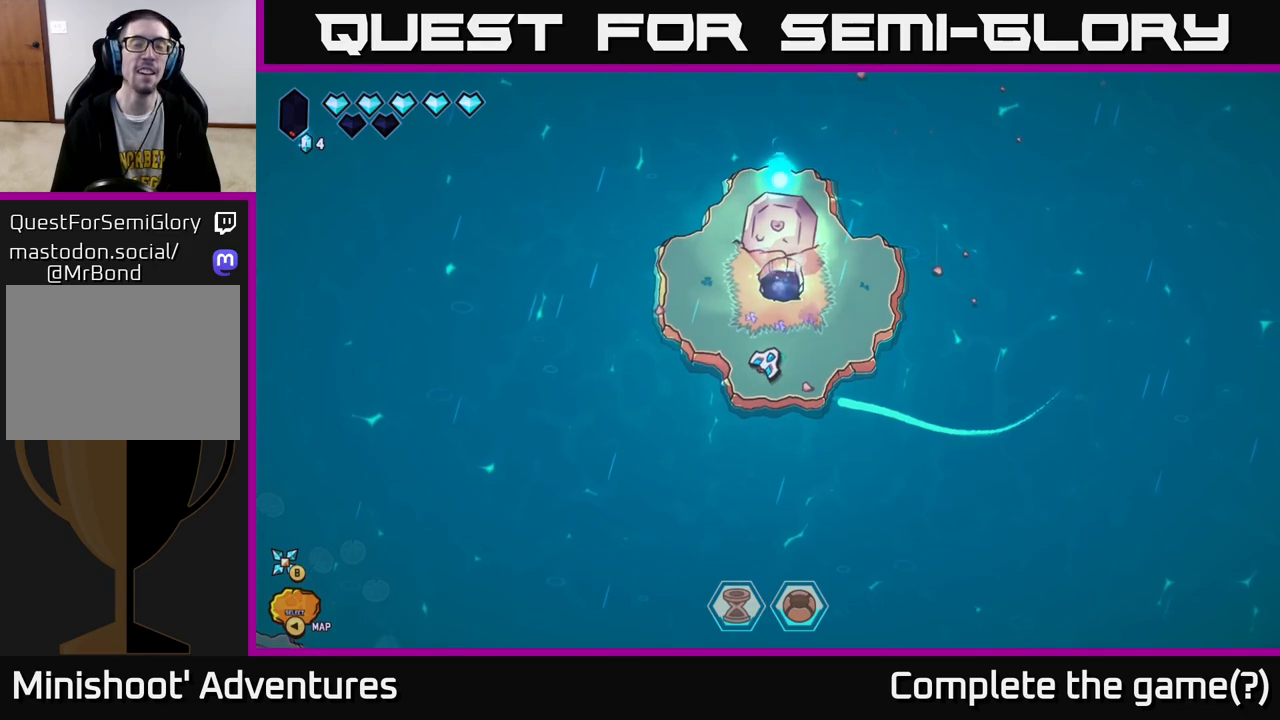
{"buttons": [], "left_stick": "right", "right_stick": "center", "events": [[383, "left_stick", "right"]]}
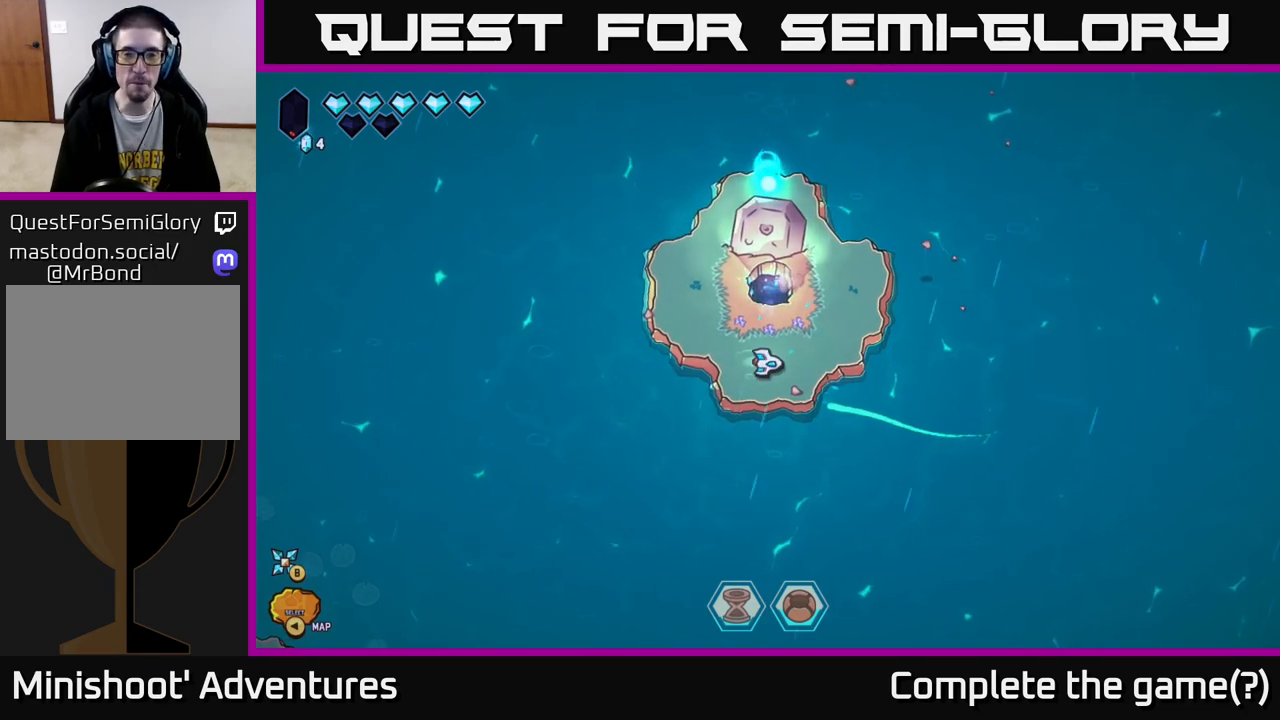
{"buttons": [], "left_stick": "left", "right_stick": "center", "events": [[100, "left_stick", "center"], [333, "left_stick", "left"]]}
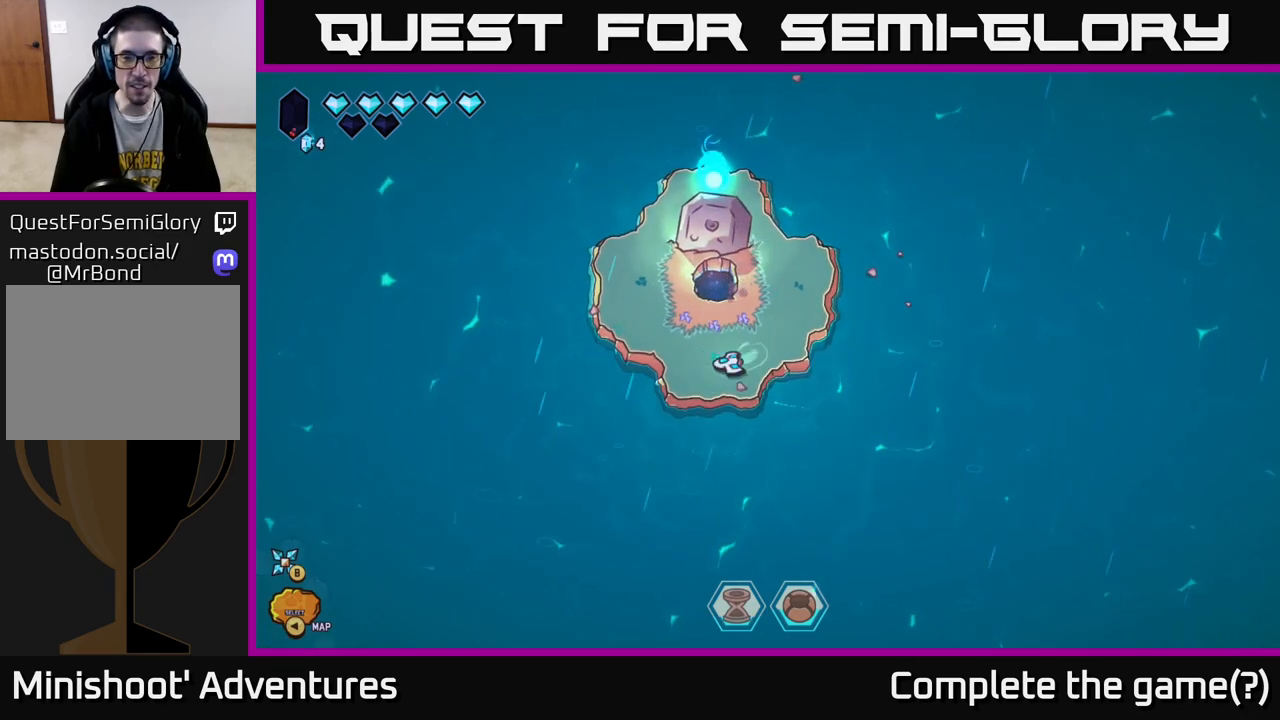
{"buttons": [], "left_stick": "up-left", "right_stick": "center", "events": [[83, "left_stick", "up"], [250, "left_stick", "up-right"], [417, "left_stick", "up-left"]]}
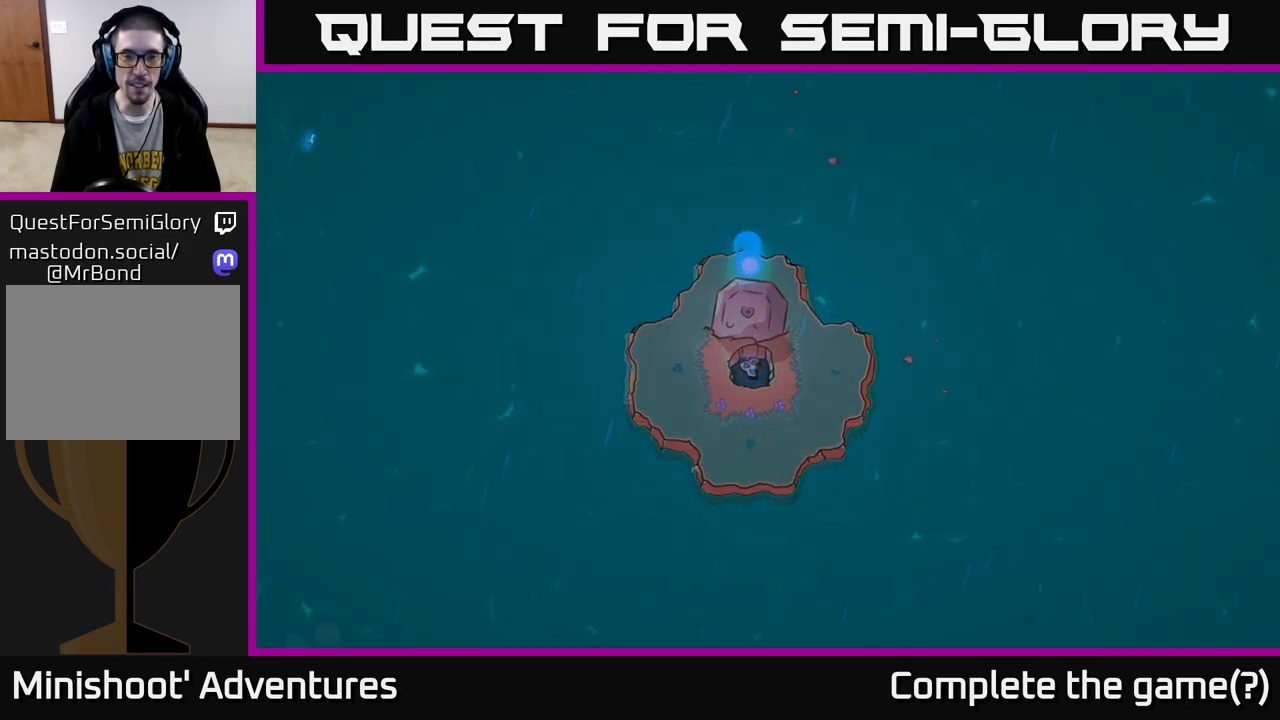
{"buttons": [], "left_stick": "center", "right_stick": "center", "events": [[17, "left_stick", "center"]]}
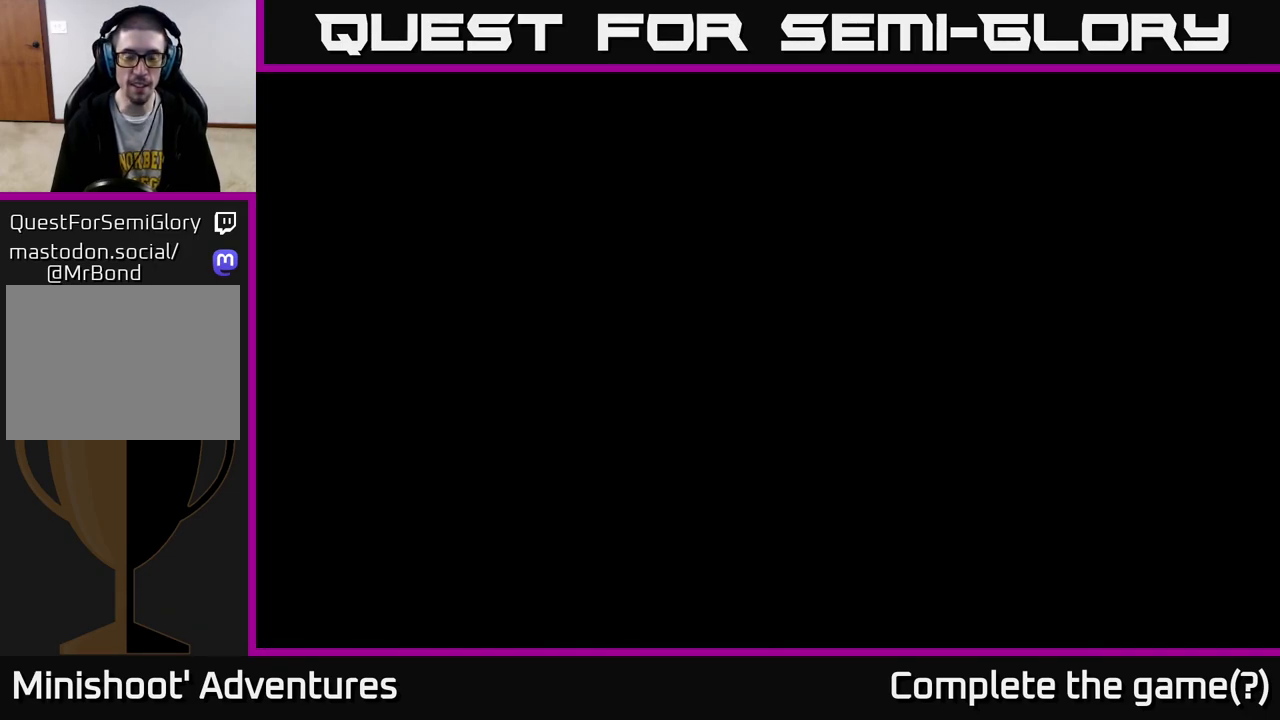
{"buttons": [], "left_stick": "center", "right_stick": "center", "events": []}
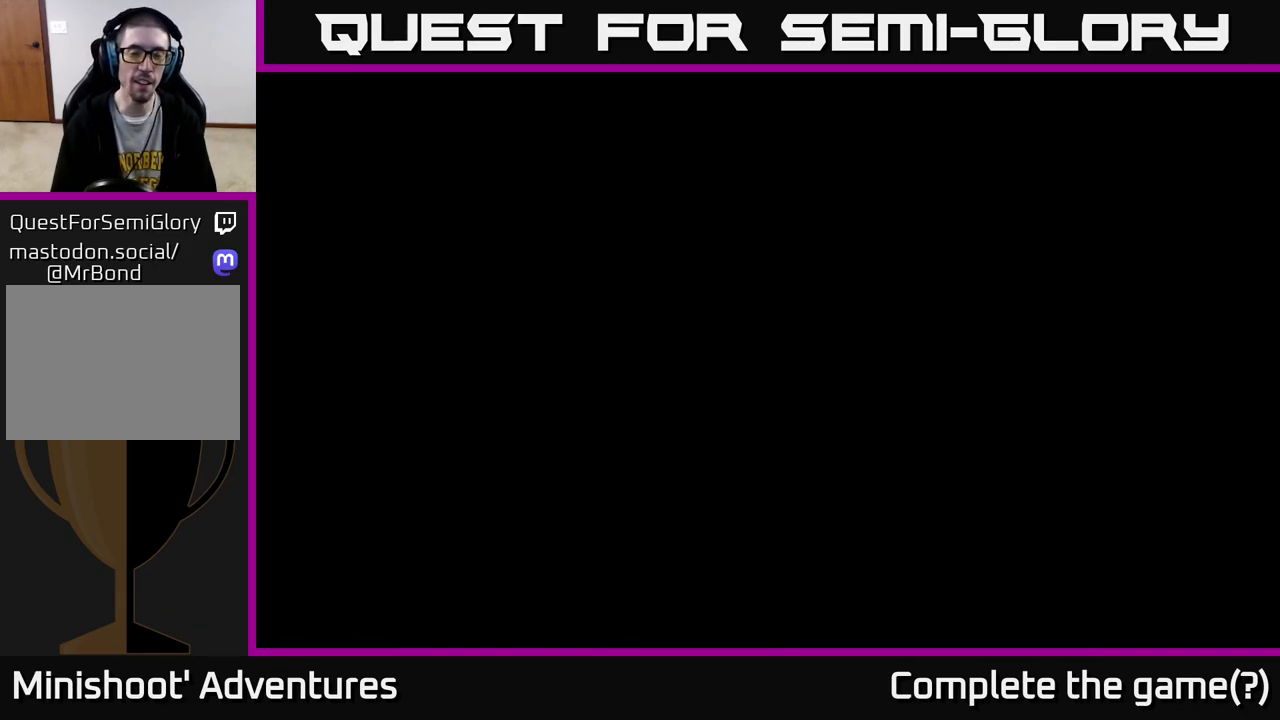
{"buttons": [], "left_stick": "center", "right_stick": "center", "events": []}
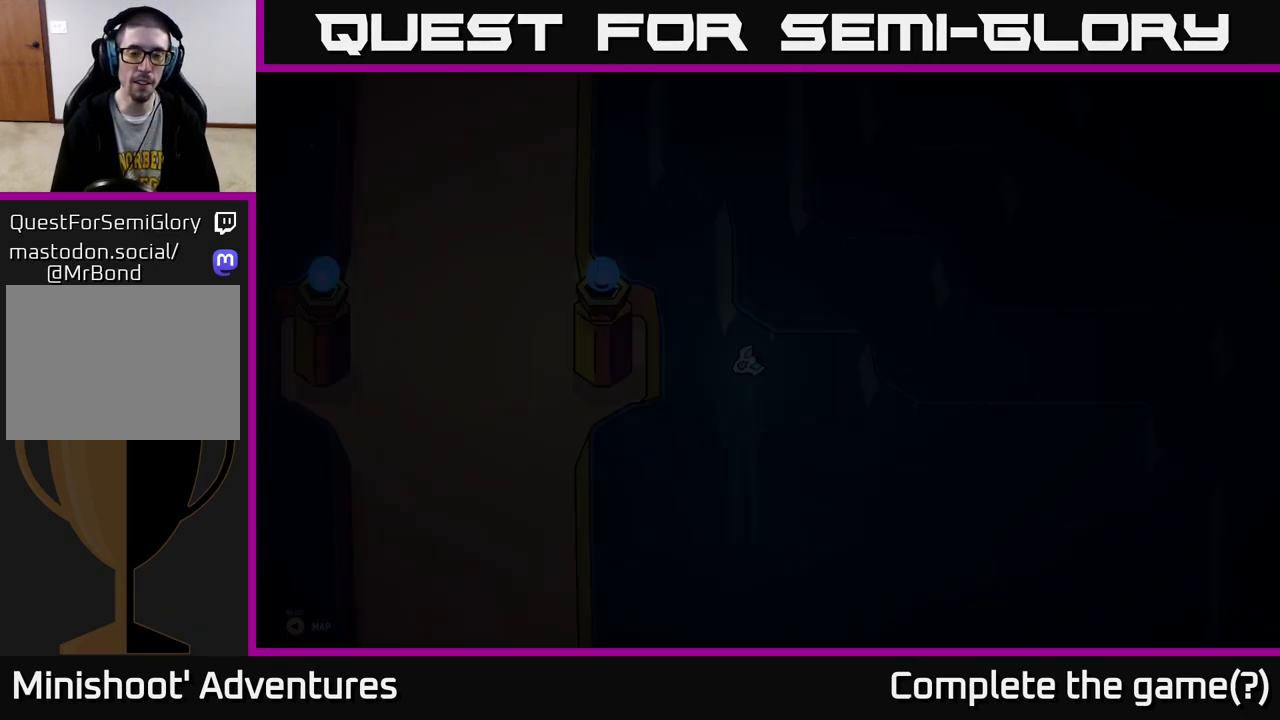
{"buttons": [], "left_stick": "down-left", "right_stick": "center", "events": [[483, "left_stick", "down-left"]]}
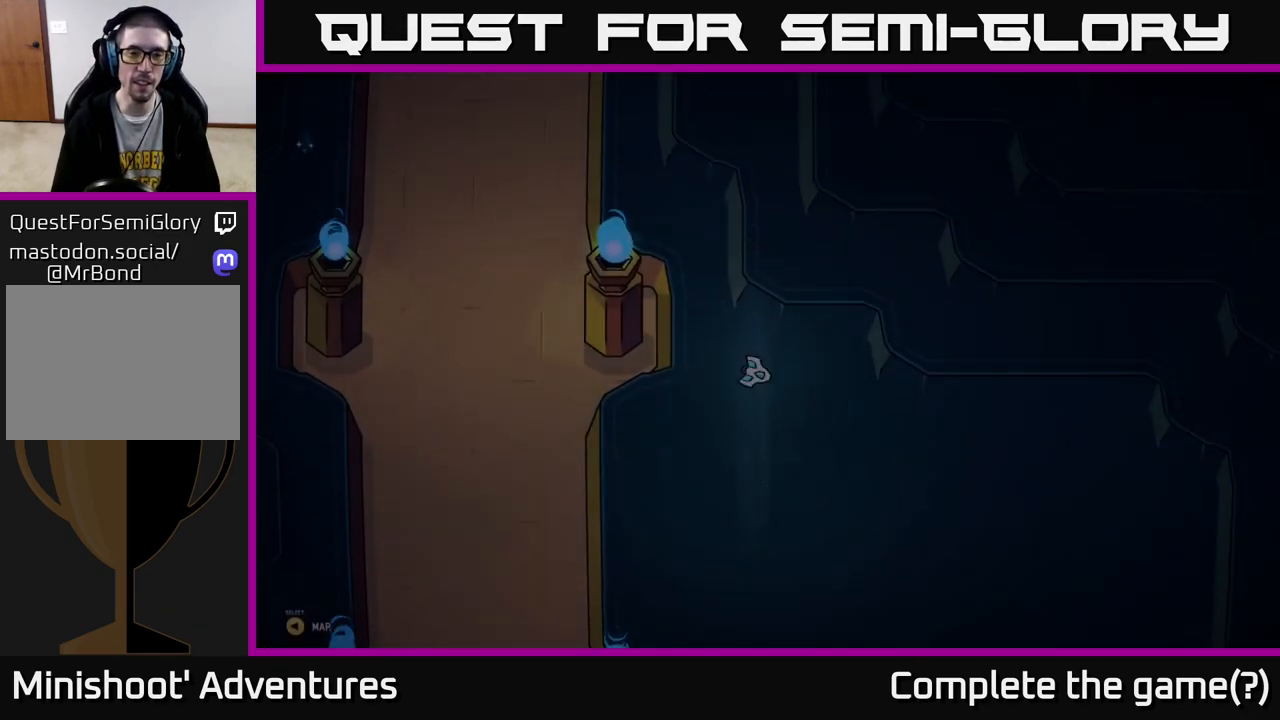
{"buttons": [], "left_stick": "center", "right_stick": "center", "events": [[200, "left_stick", "center"]]}
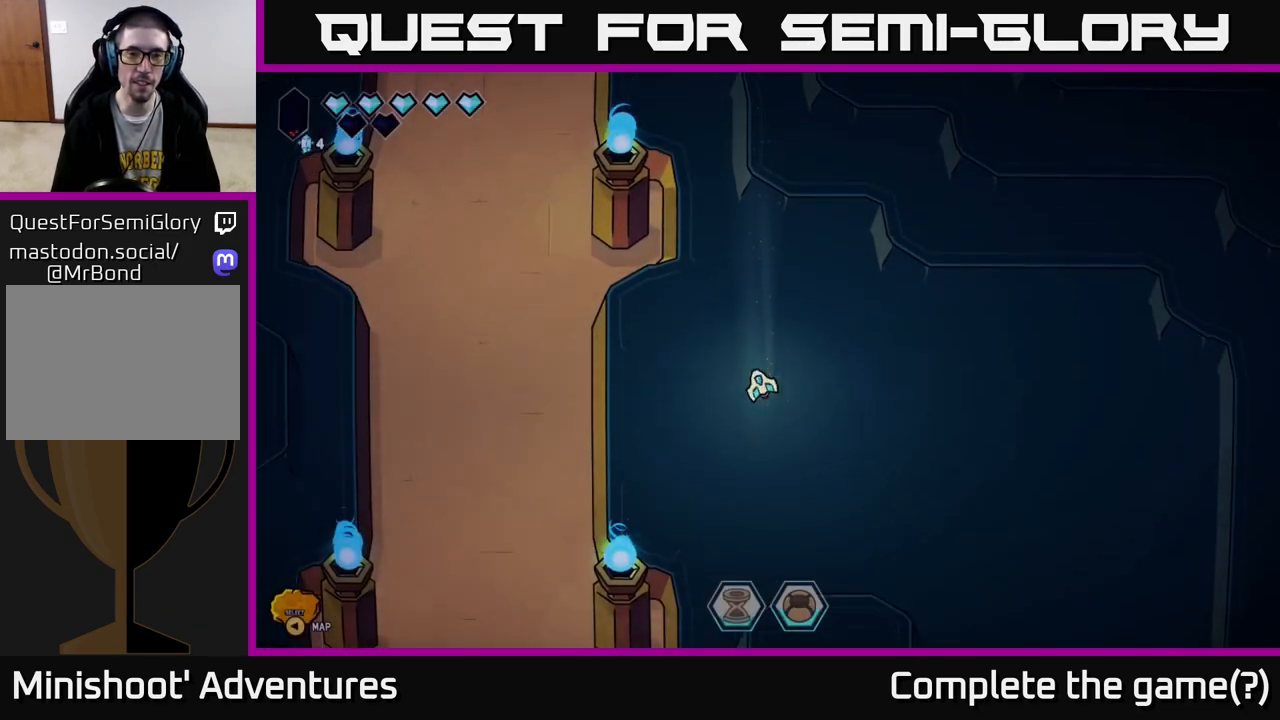
{"buttons": [], "left_stick": "center", "right_stick": "center", "events": [[83, "left_stick", "down"], [317, "left_stick", "center"]]}
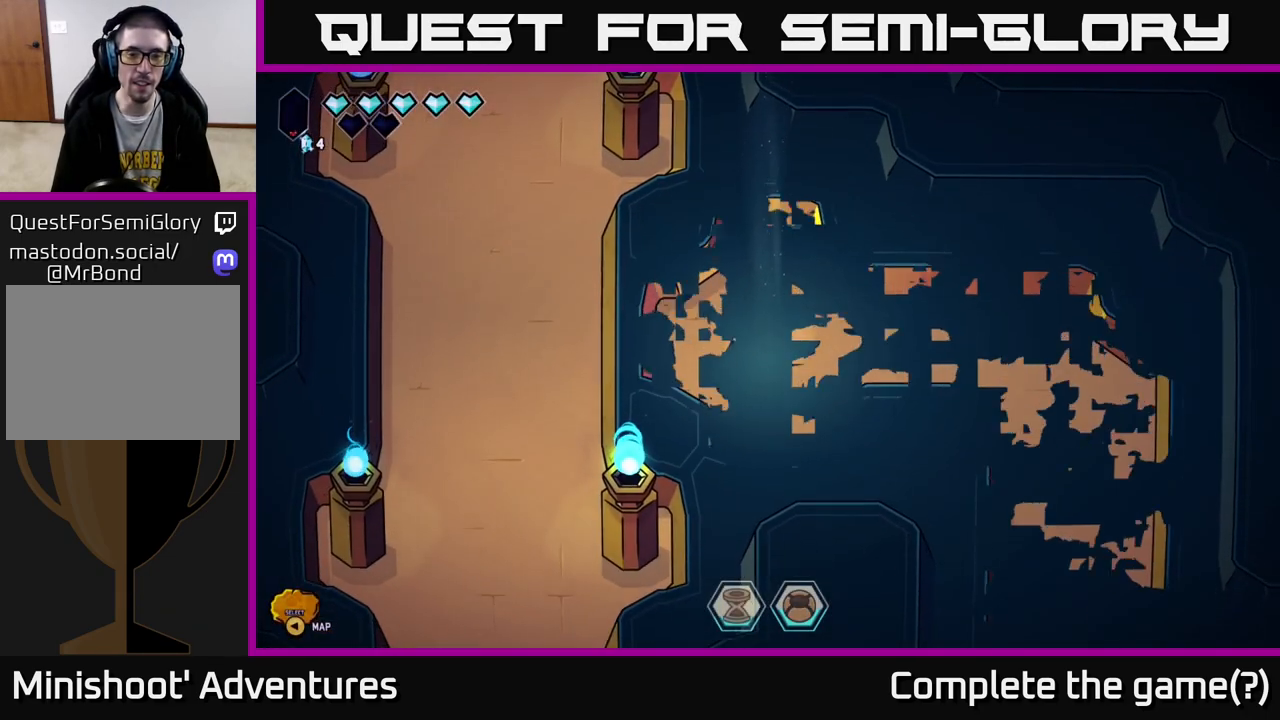
{"buttons": [], "left_stick": "center", "right_stick": "center", "events": []}
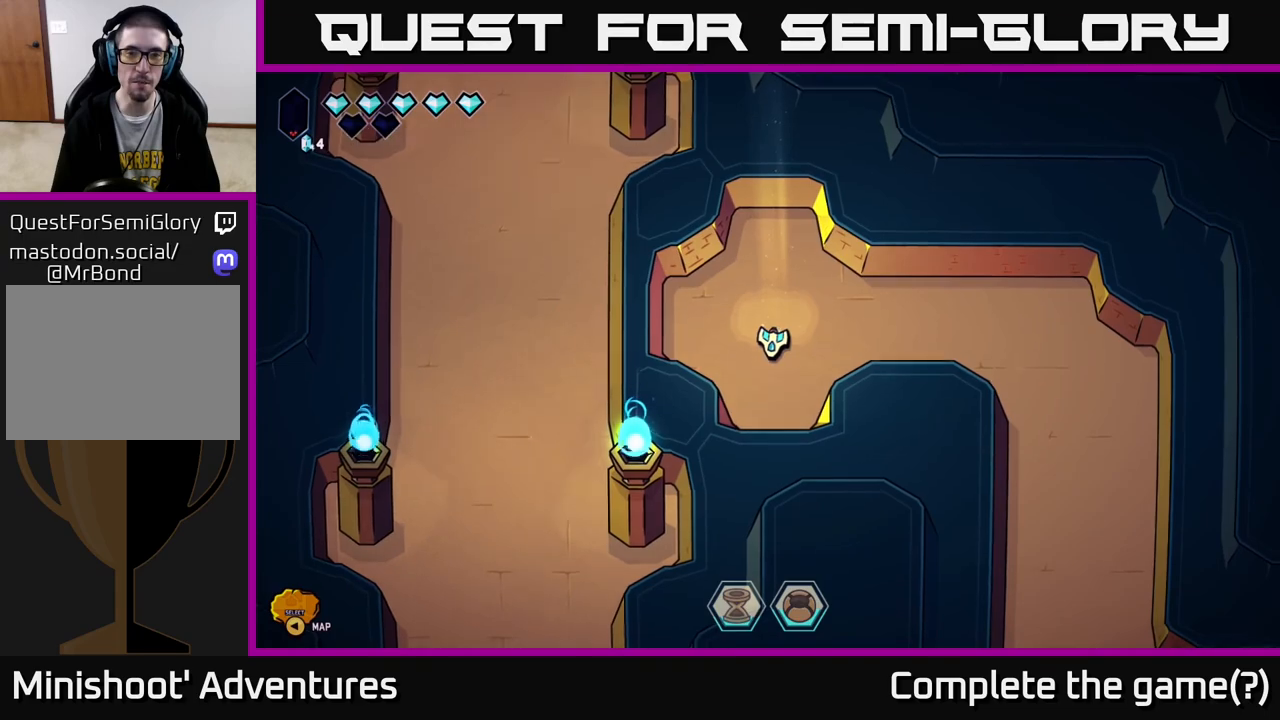
{"buttons": [], "left_stick": "down", "right_stick": "center", "events": [[67, "left_stick", "right"], [150, "left_stick", "up-right"], [267, "left_stick", "center"], [383, "left_stick", "down"]]}
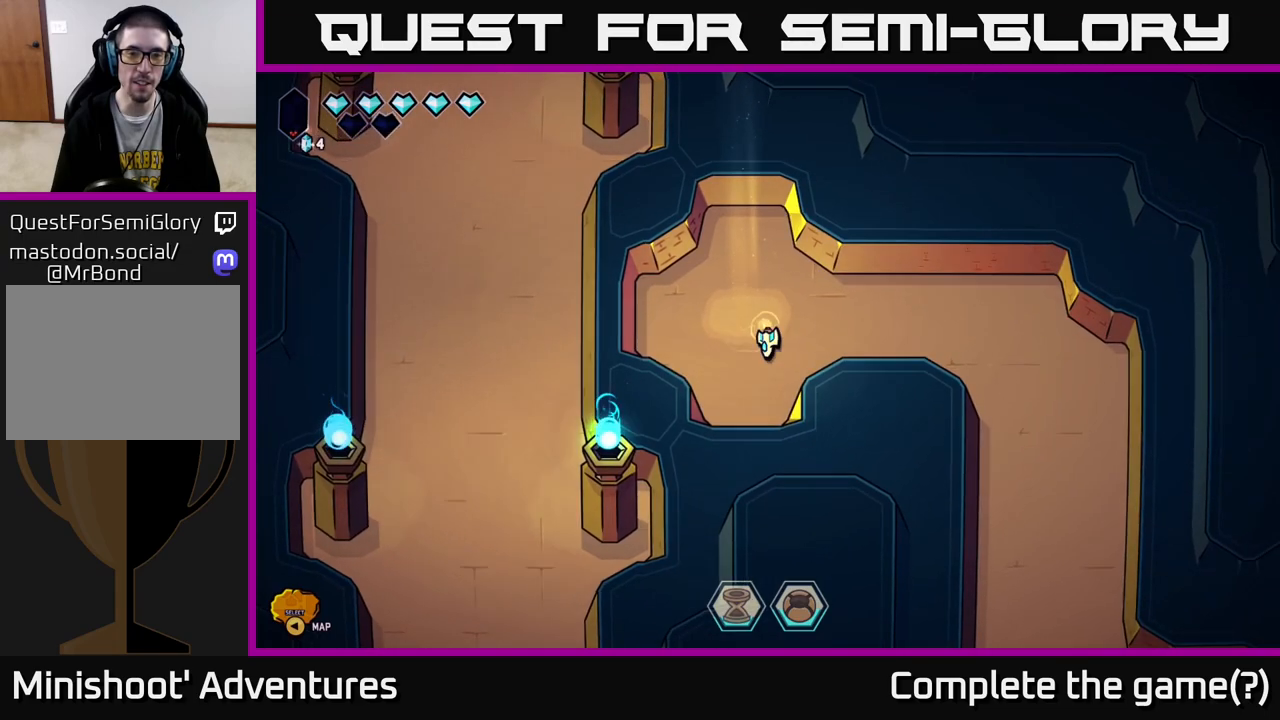
{"buttons": [], "left_stick": "left", "right_stick": "center", "events": [[483, "left_stick", "left"]]}
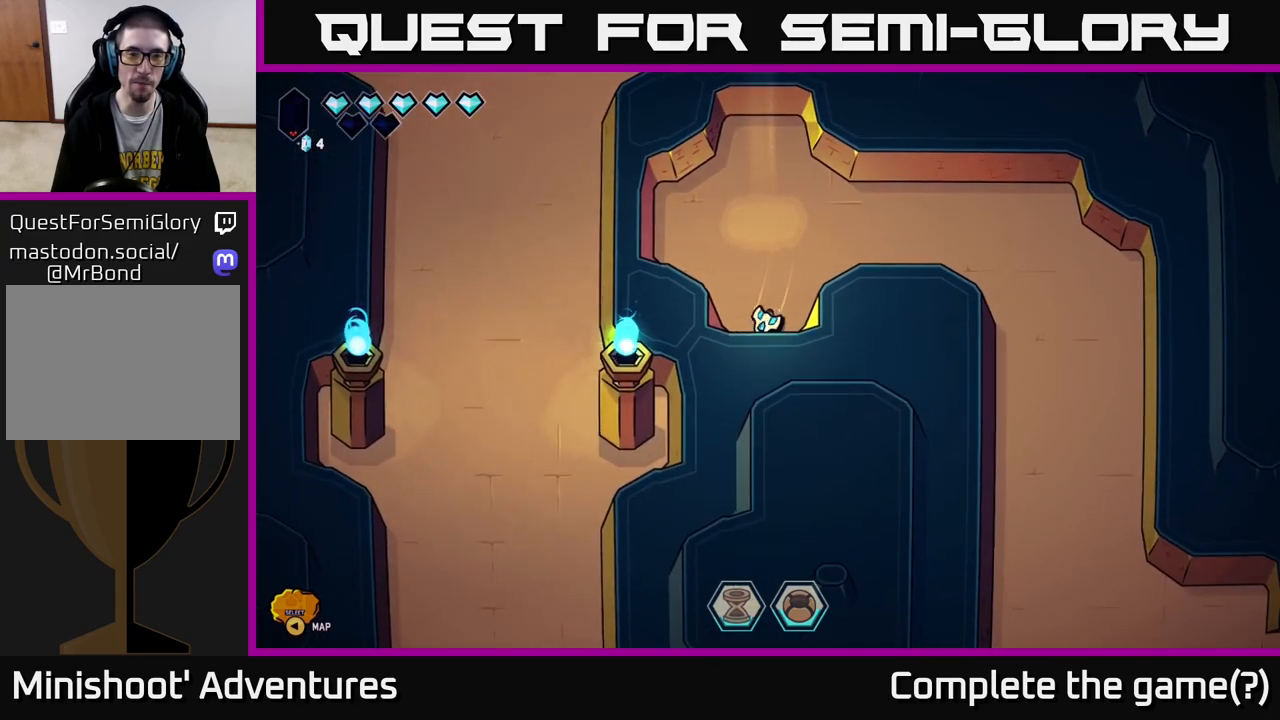
{"buttons": ["L2"], "left_stick": "right", "right_stick": "center", "events": [[50, "left_stick", "up"], [167, "left_stick", "up-right"], [317, "left_stick", "right"], [450, "L2", "down"]]}
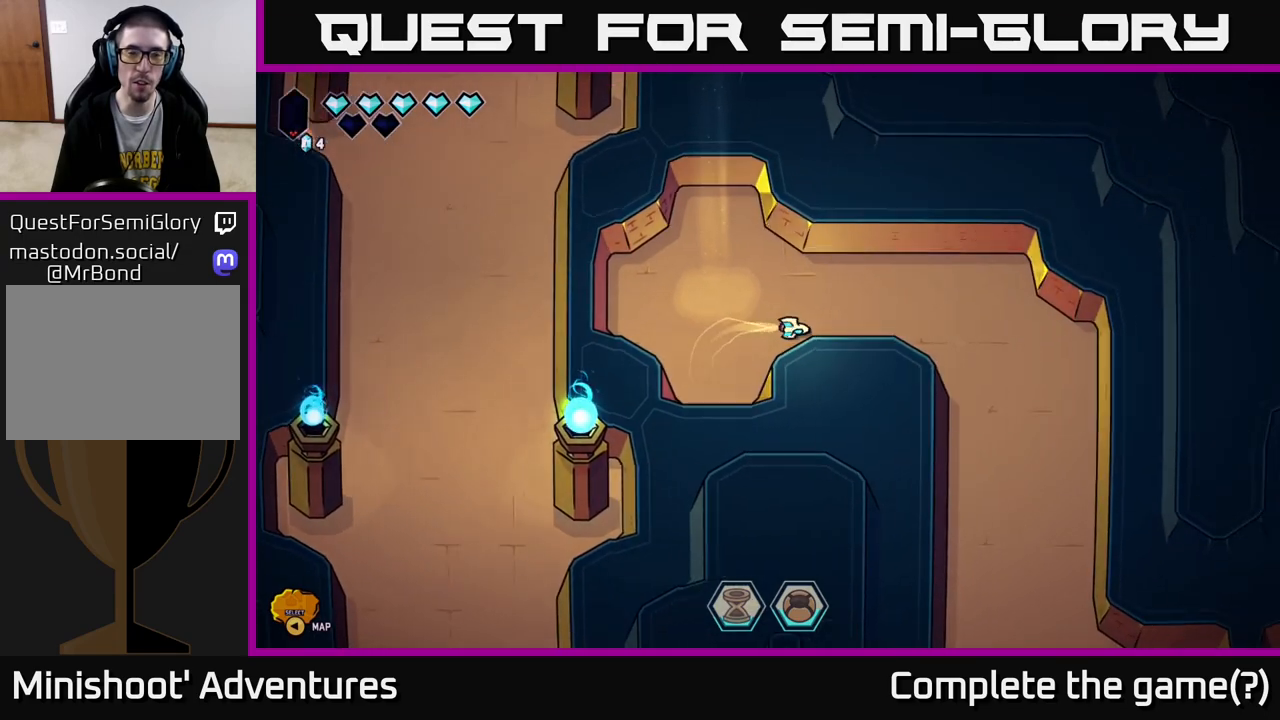
{"buttons": ["L2"], "left_stick": "down", "right_stick": "center", "events": [[283, "left_stick", "down-right"], [433, "left_stick", "down"]]}
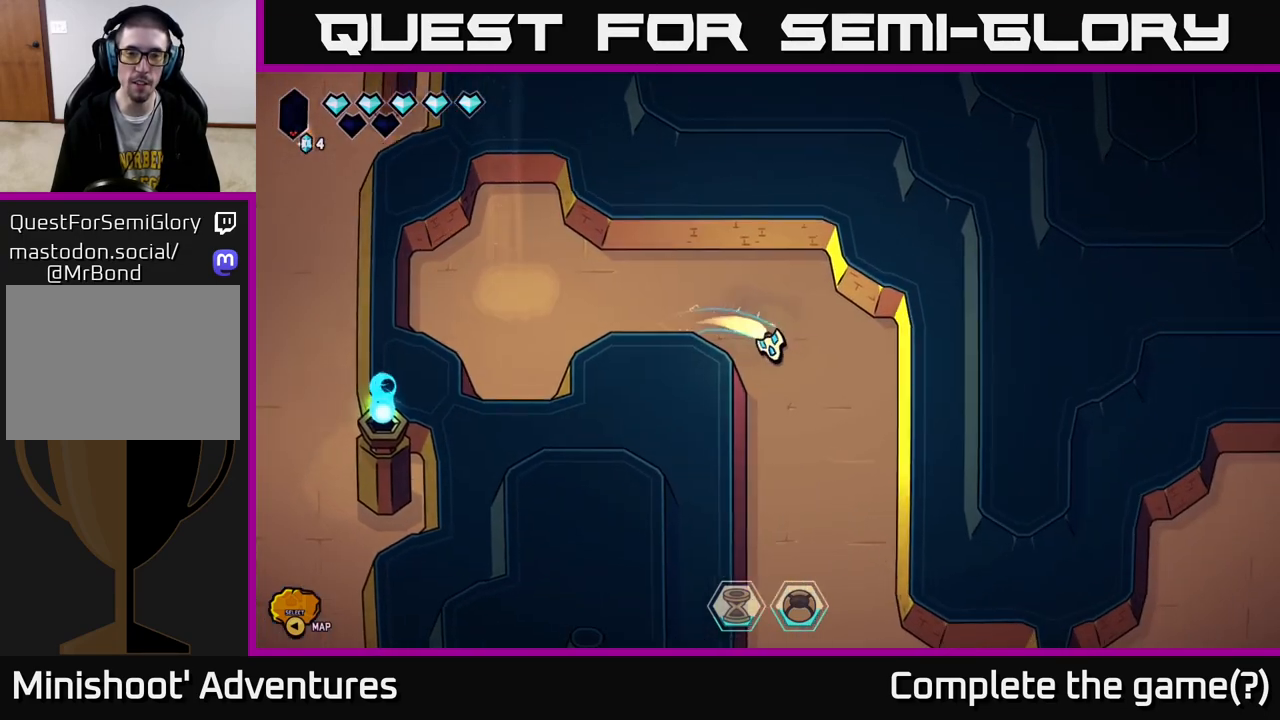
{"buttons": ["L2"], "left_stick": "down", "right_stick": "center", "events": []}